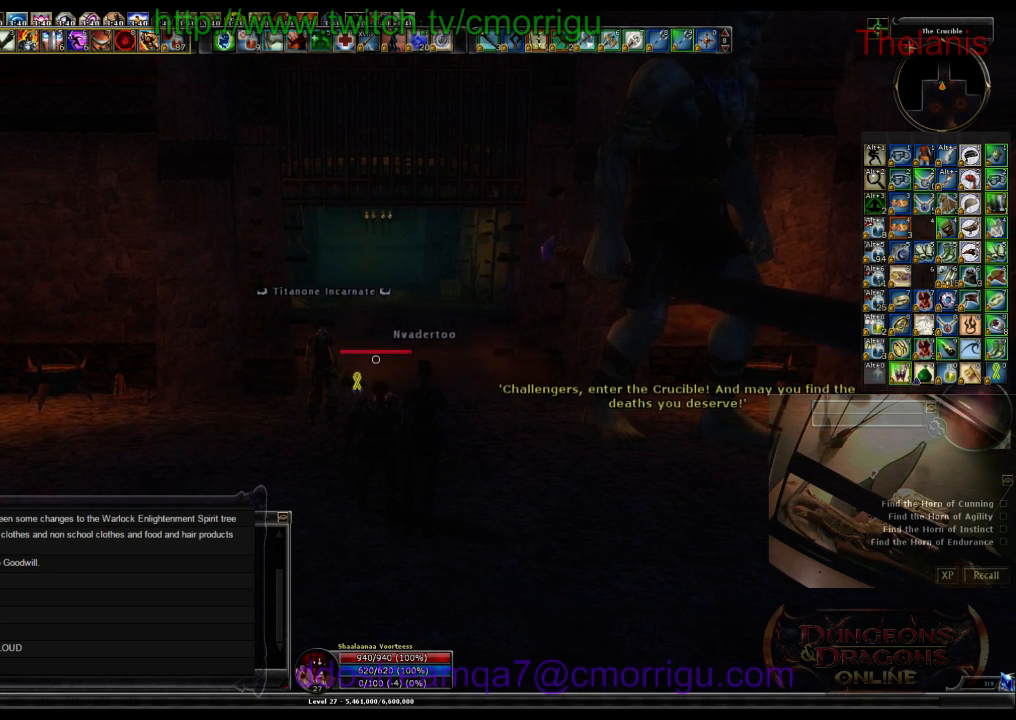
Gameplay with keyboard; each line is a JSON object with the keys held at the frame after it. "events" lists presses ("down") and releases ("up") of ".", "/", "0", "1", "2", "3", "4", "5", "6", "7", "8", "9", "a", "b", "backslash", "backspace", "c", "caps_lock", "comma", "ctrl_l", "ctrl_r", "d", "e", "equals", "escape", "f", "f1", "f10", "f11", "f12", "f2", "f3", "f4", "f5", "f6", "f7", "f8", "f9", "g", "h", "i", "j", "k", "l", "lbracket", "m", "minus", "n", "o", "p", "q", "quote", "r", "rbracket", "return", "s", "semicolon", "shift_l", "shift_r", "space", "t", "tab", "tilde", "u", "v", "w", "x", "y" and "z" between this image and that frame as [ms after this image, input, new state], when the widget could be followed in between. No other keys are recorded. Mouse input is not recorded.
{"keys": ["w"], "events": [[33, "w", "down"]]}
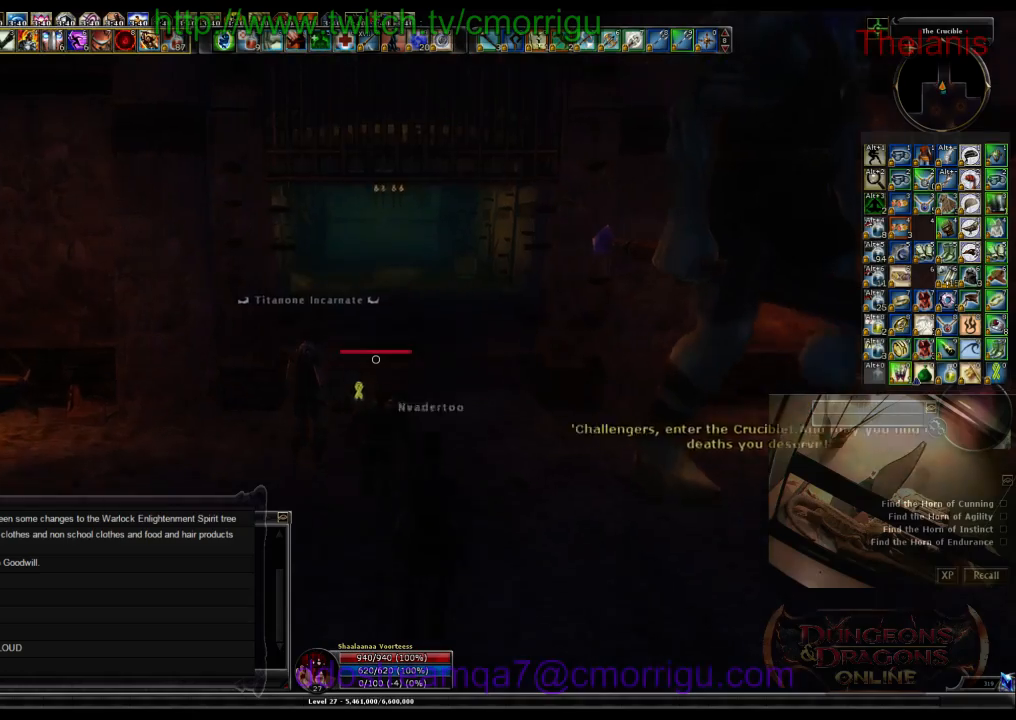
{"keys": ["w"], "events": []}
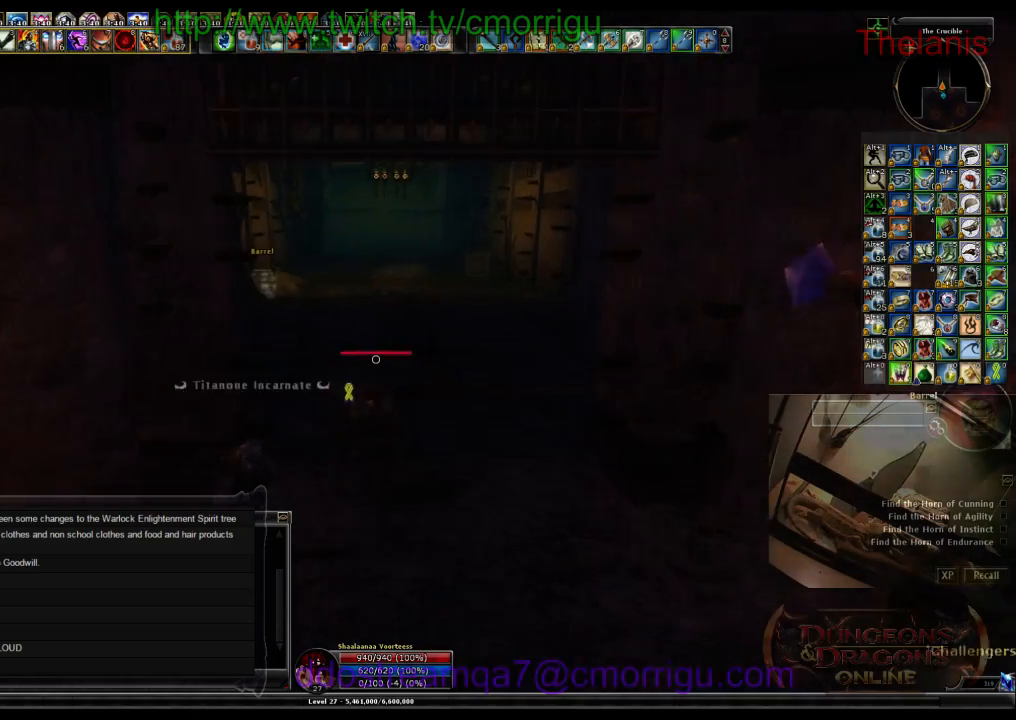
{"keys": ["w"], "events": []}
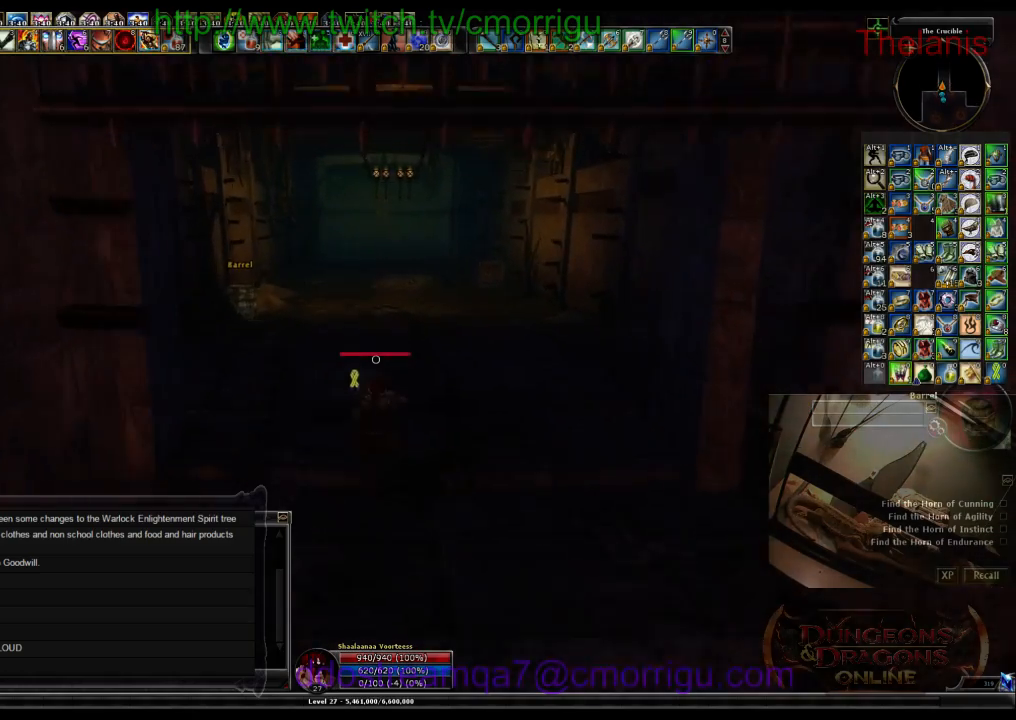
{"keys": ["w"], "events": []}
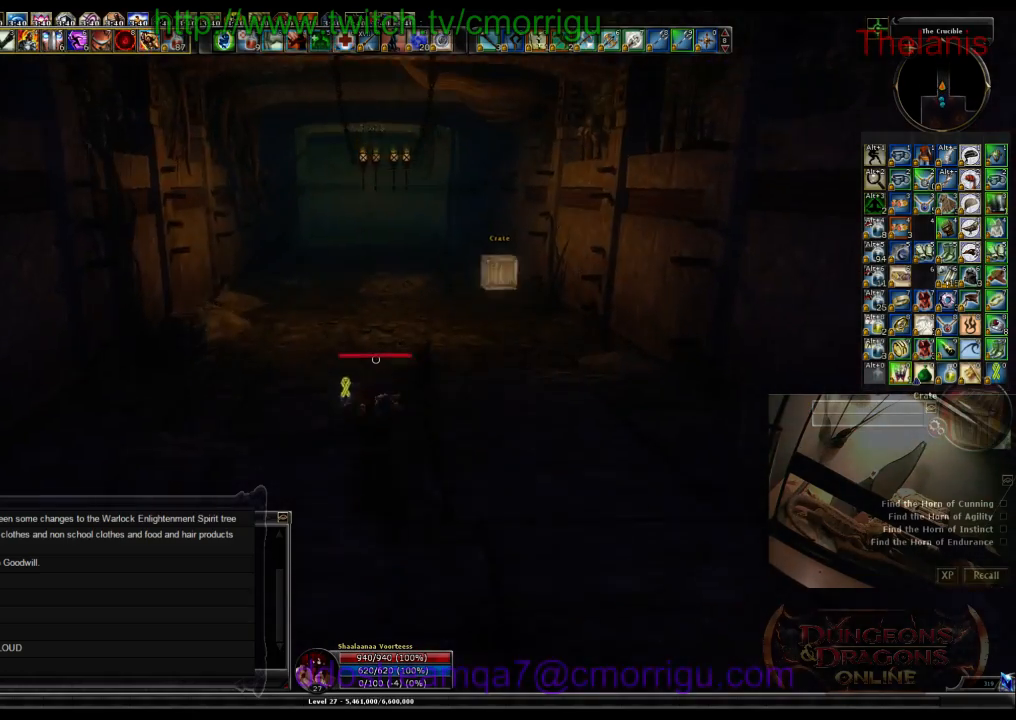
{"keys": ["w"], "events": []}
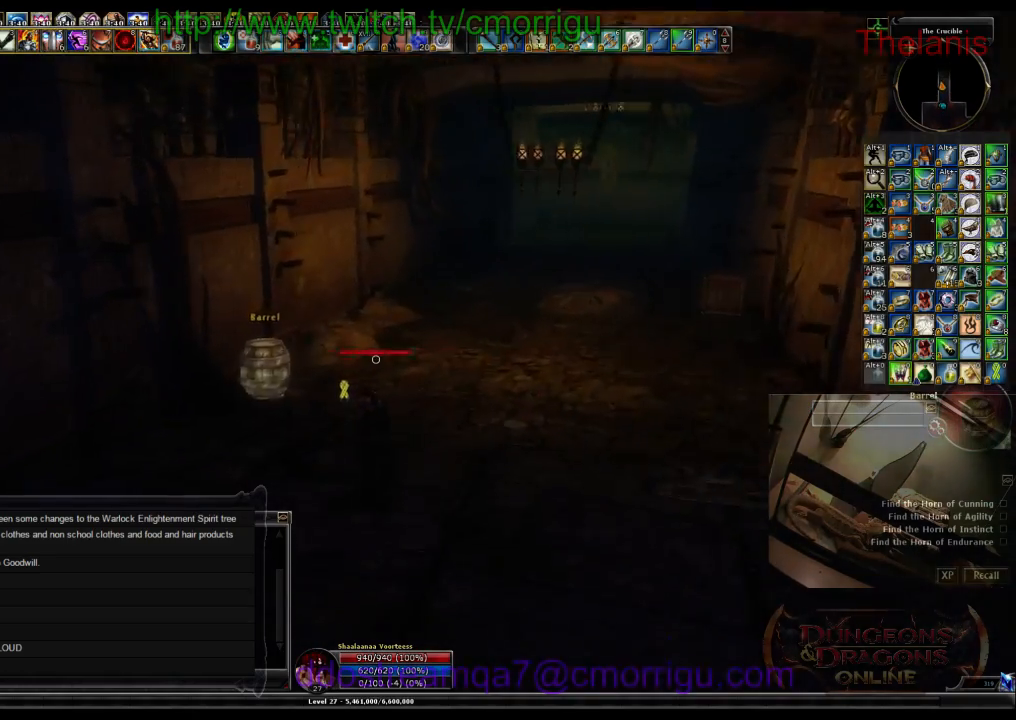
{"keys": [], "events": [[267, "w", "up"]]}
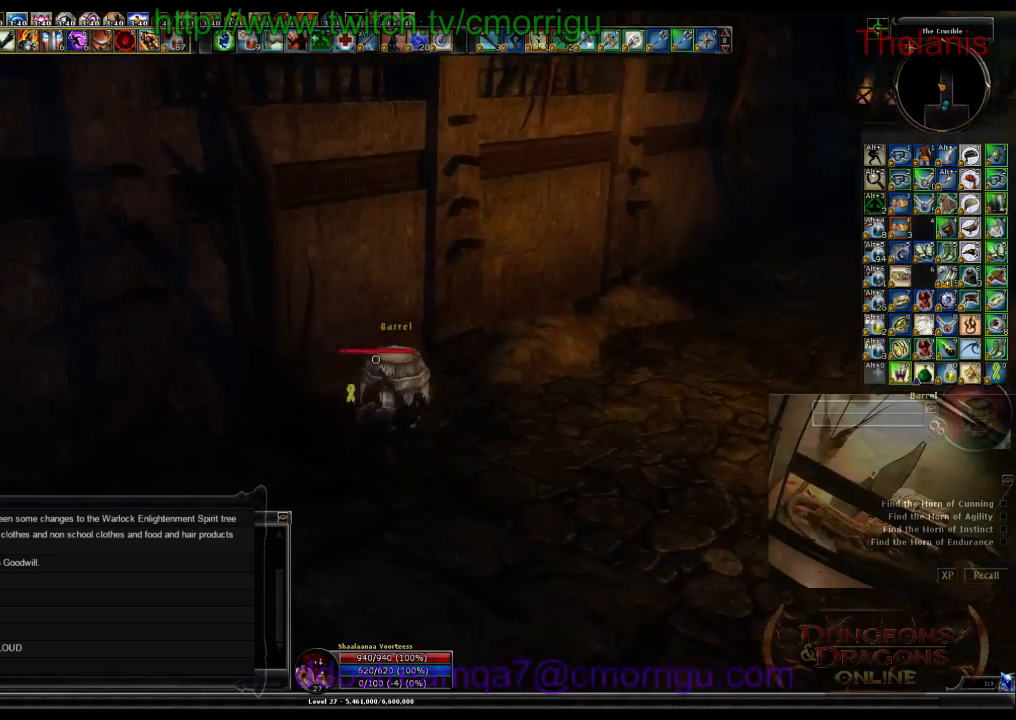
{"keys": [], "events": []}
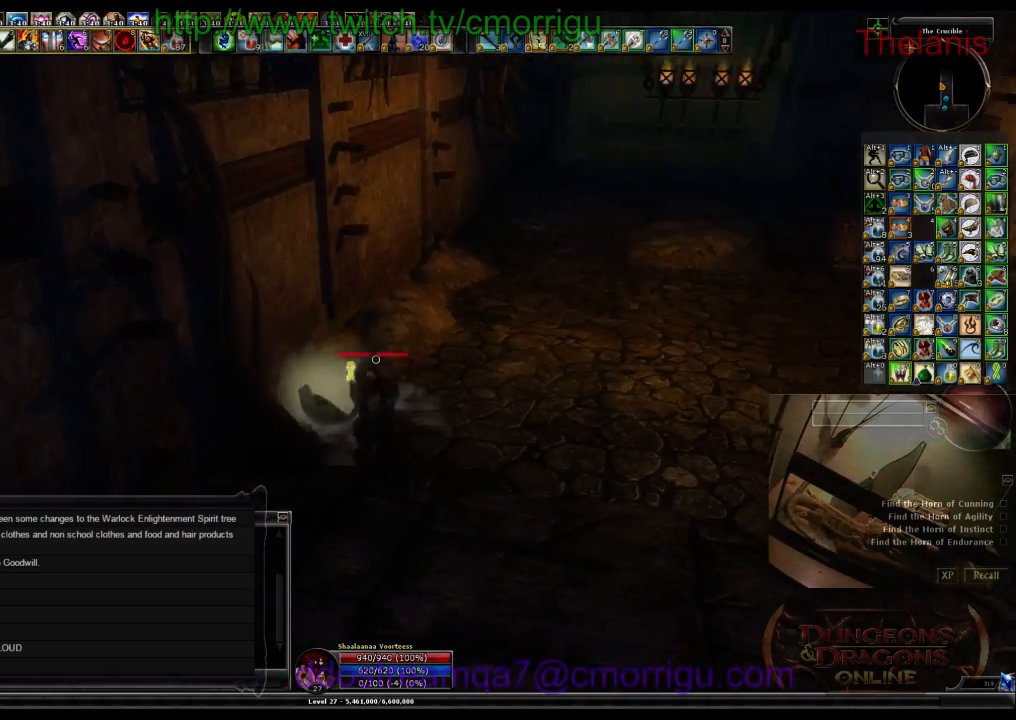
{"keys": ["d", "w"], "events": [[33, "d", "down"], [133, "w", "down"]]}
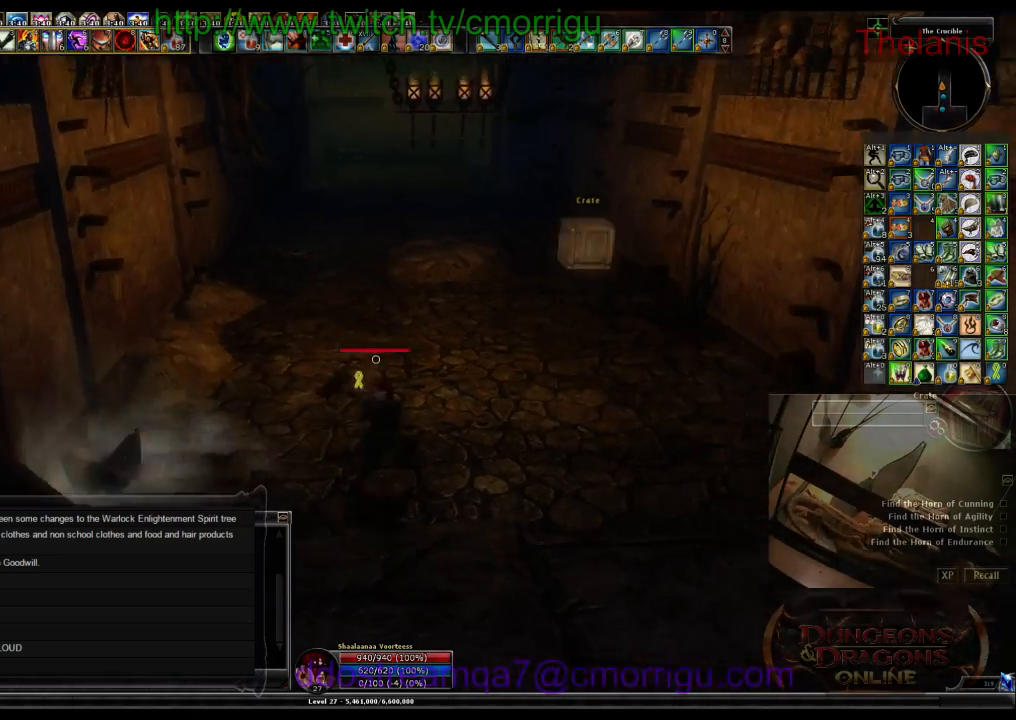
{"keys": ["w"], "events": [[467, "d", "up"]]}
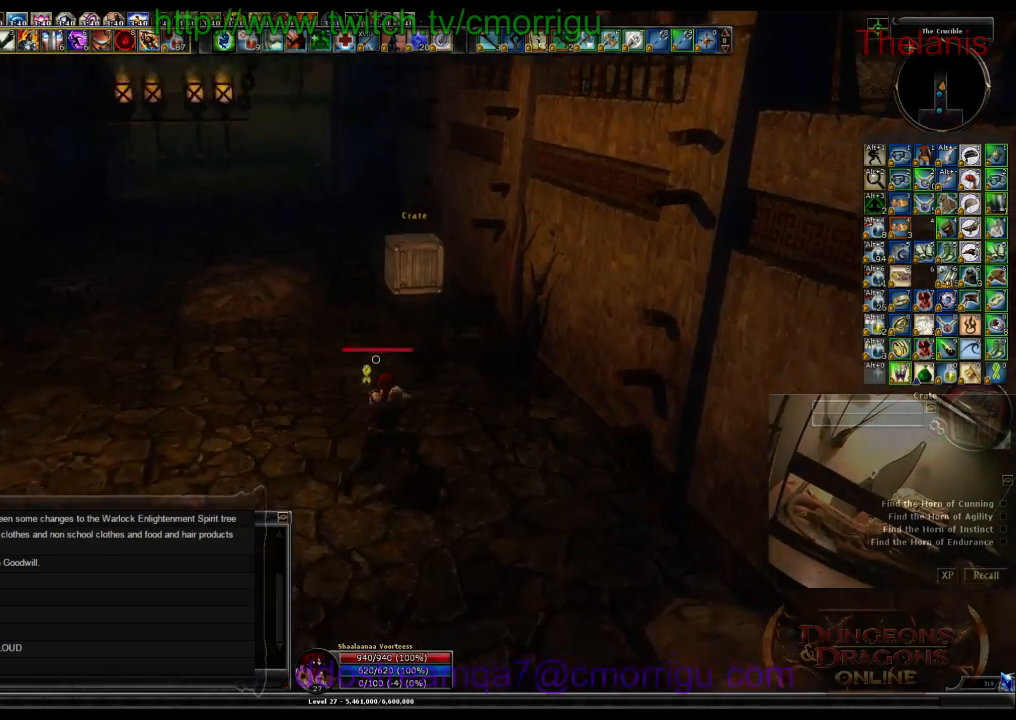
{"keys": ["w"], "events": []}
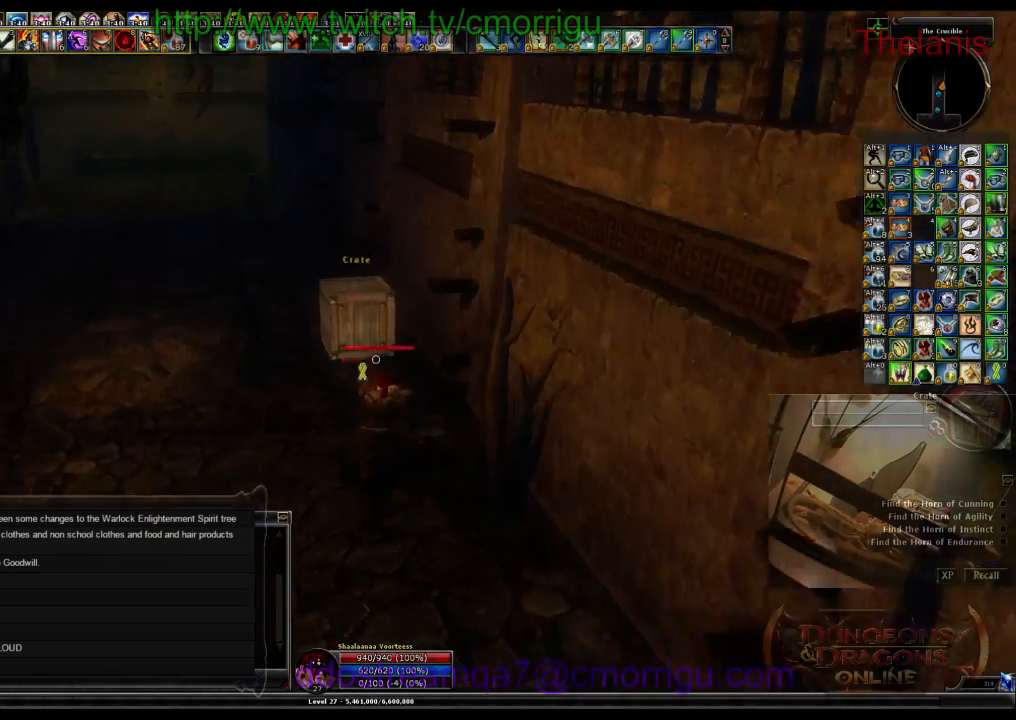
{"keys": ["a"], "events": [[67, "w", "up"], [467, "a", "down"]]}
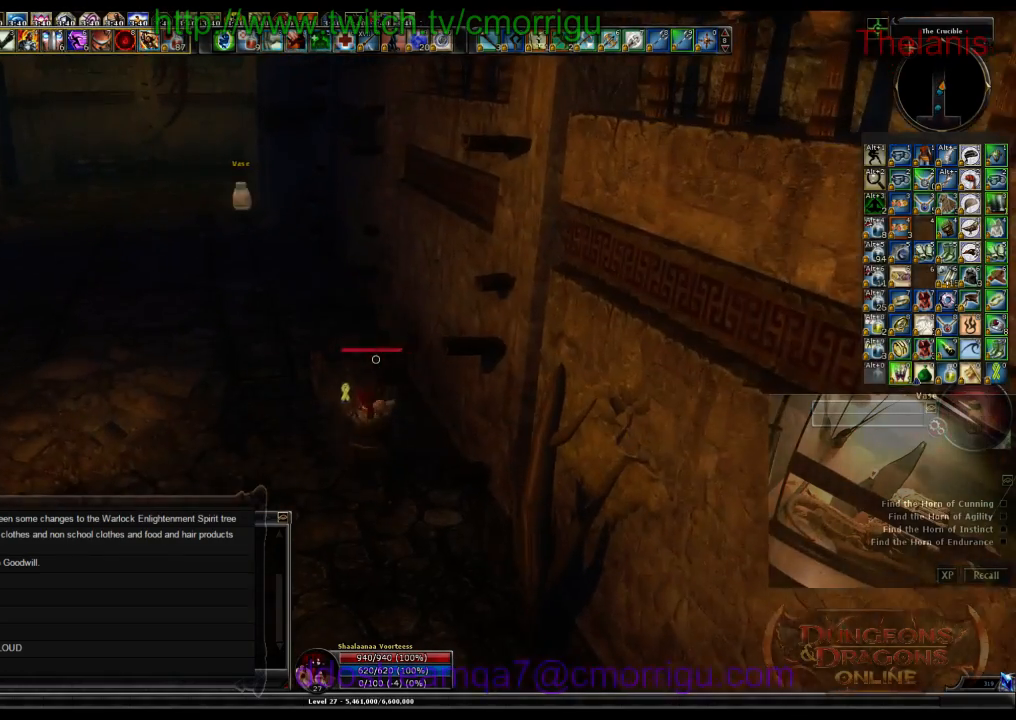
{"keys": ["a", "w"], "events": [[200, "w", "down"]]}
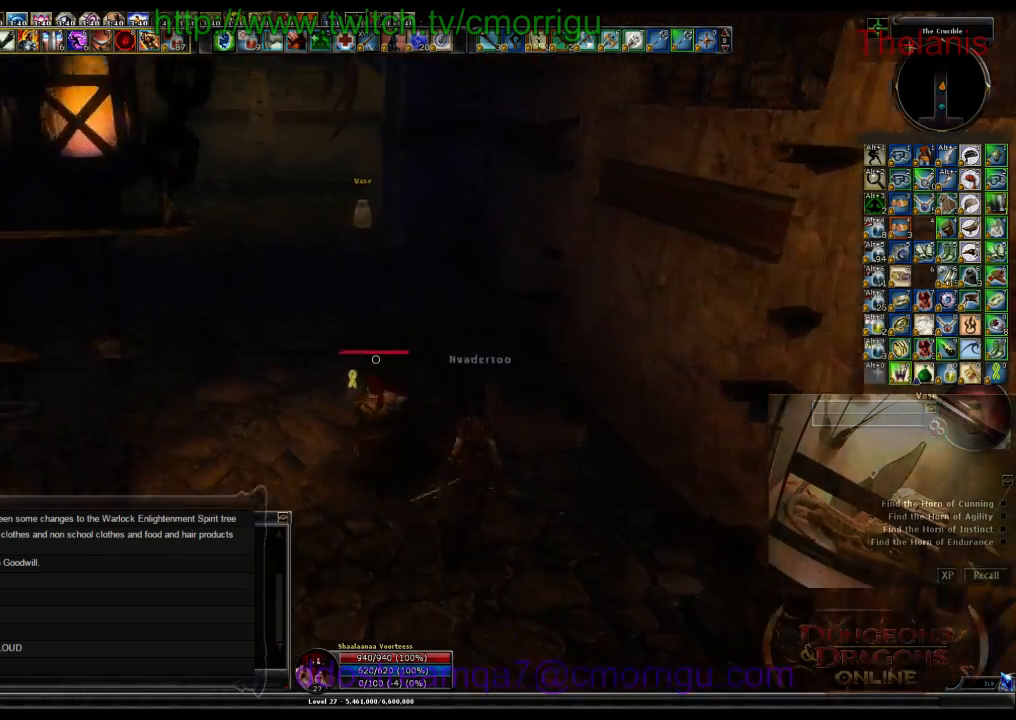
{"keys": ["w"], "events": [[67, "a", "up"]]}
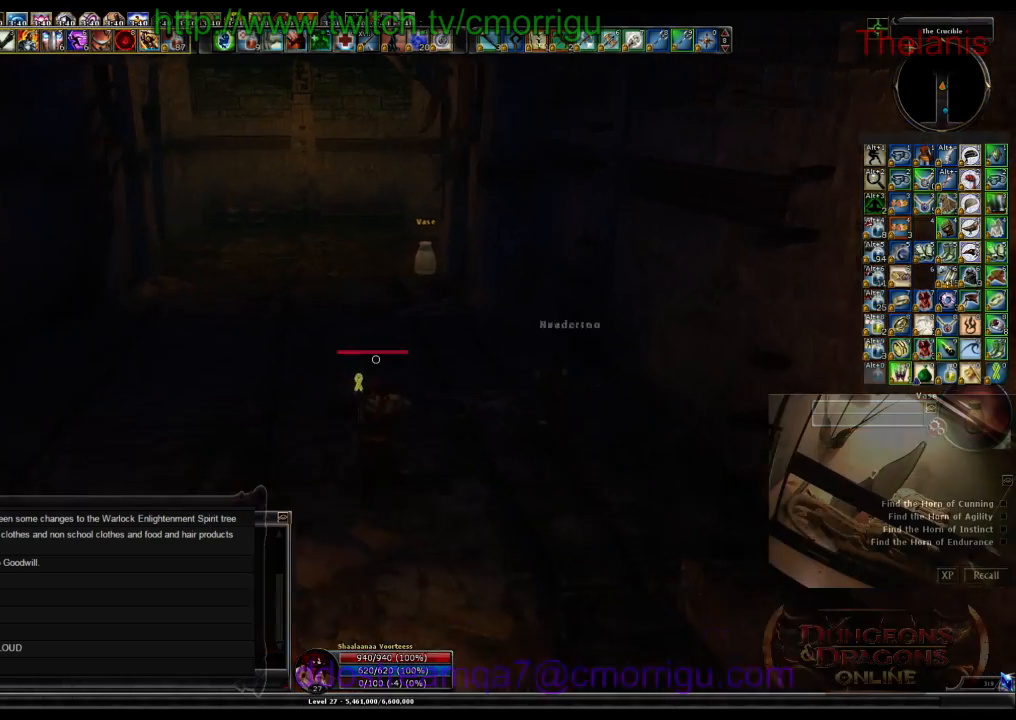
{"keys": ["w"], "events": []}
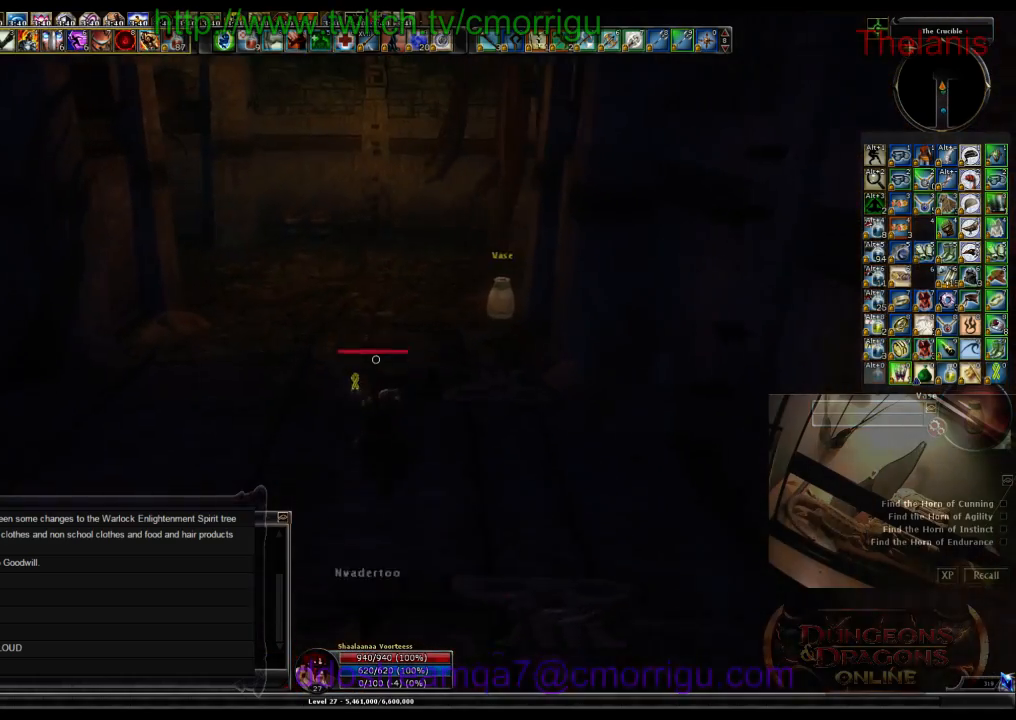
{"keys": ["w"], "events": []}
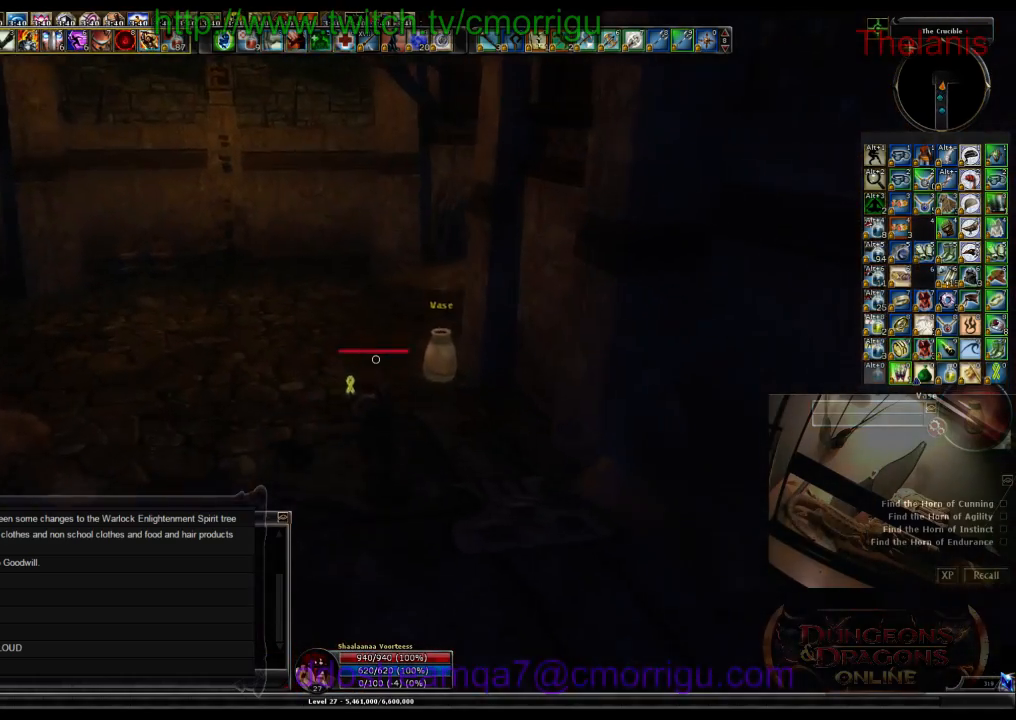
{"keys": ["a", "w"], "events": [[400, "a", "down"]]}
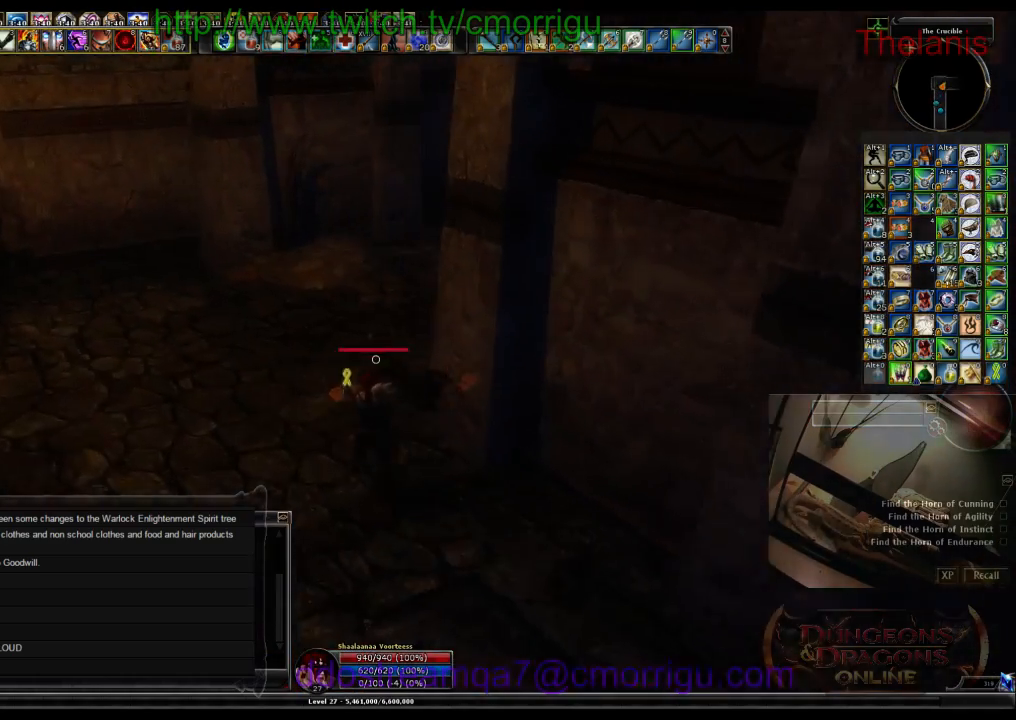
{"keys": ["a", "w"], "events": []}
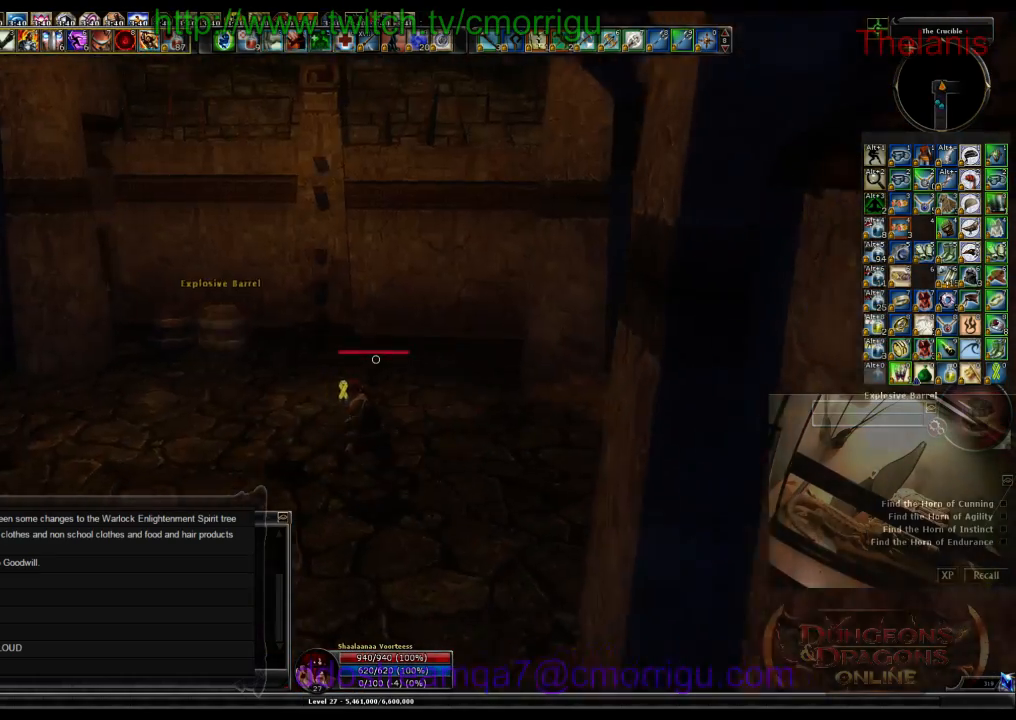
{"keys": ["w"], "events": [[133, "a", "up"]]}
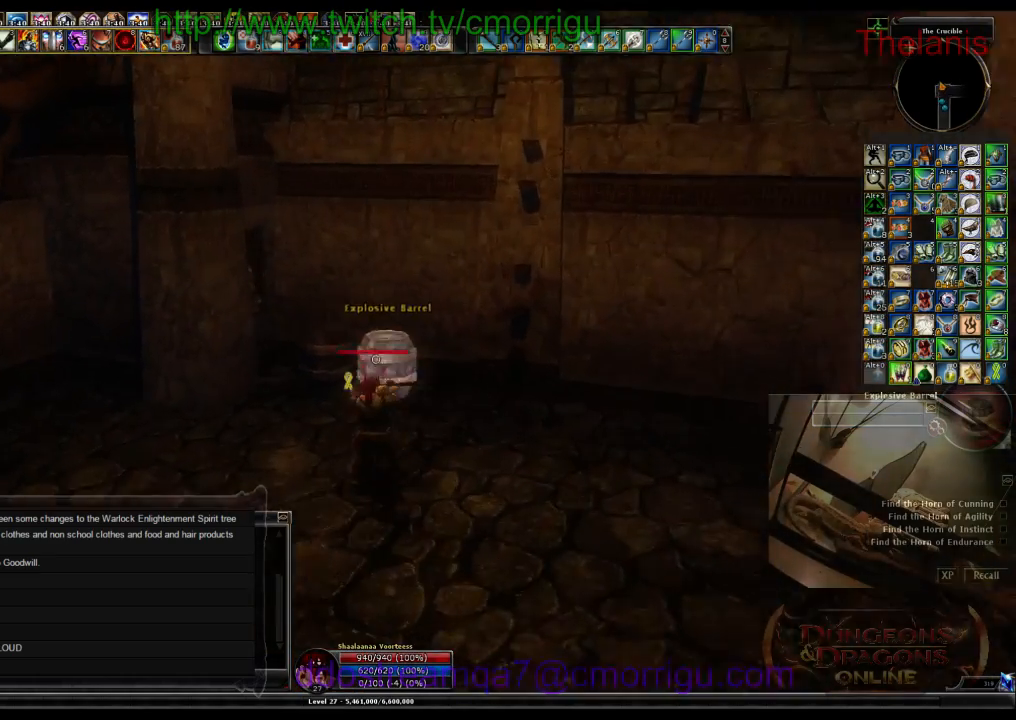
{"keys": [], "events": [[100, "w", "up"]]}
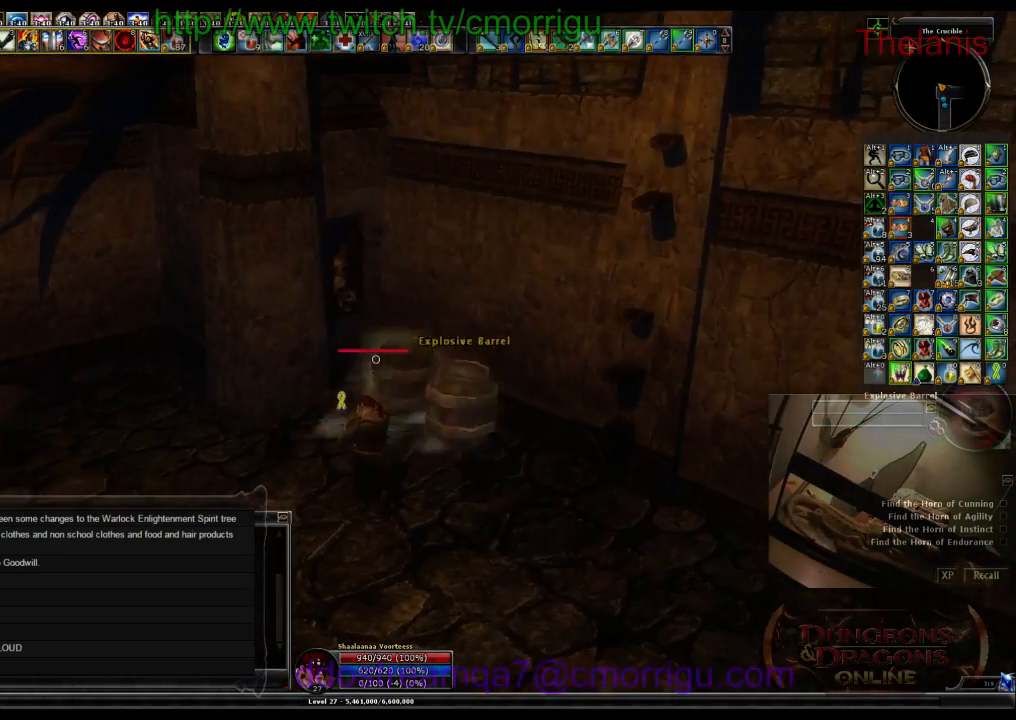
{"keys": ["d", "w"], "events": [[433, "d", "down"], [500, "w", "down"]]}
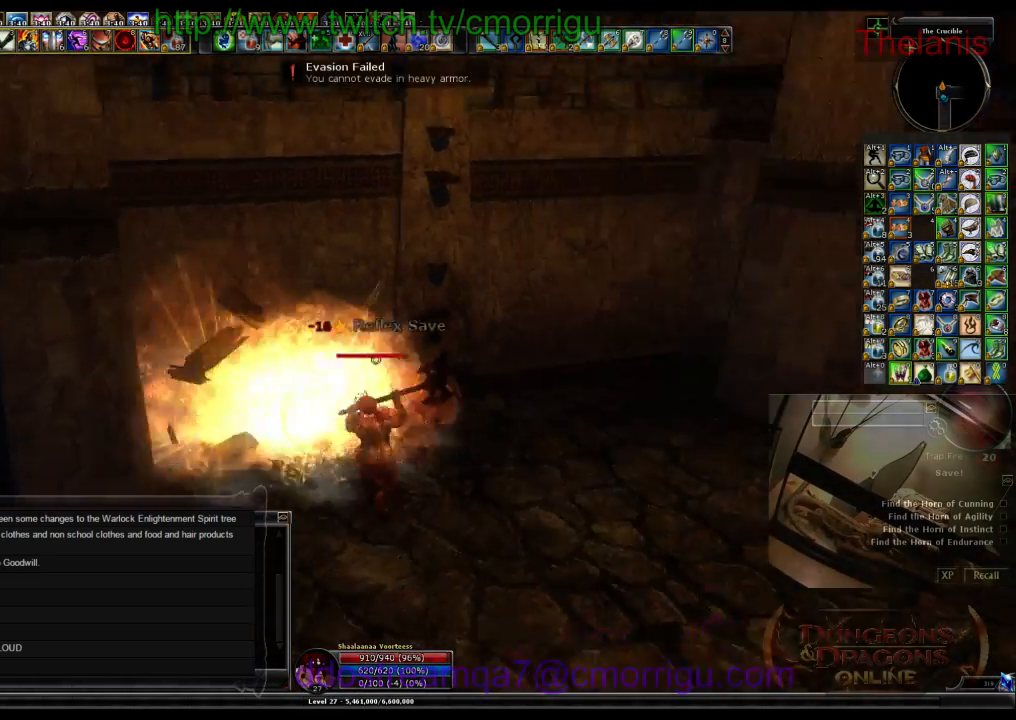
{"keys": ["d", "w"], "events": []}
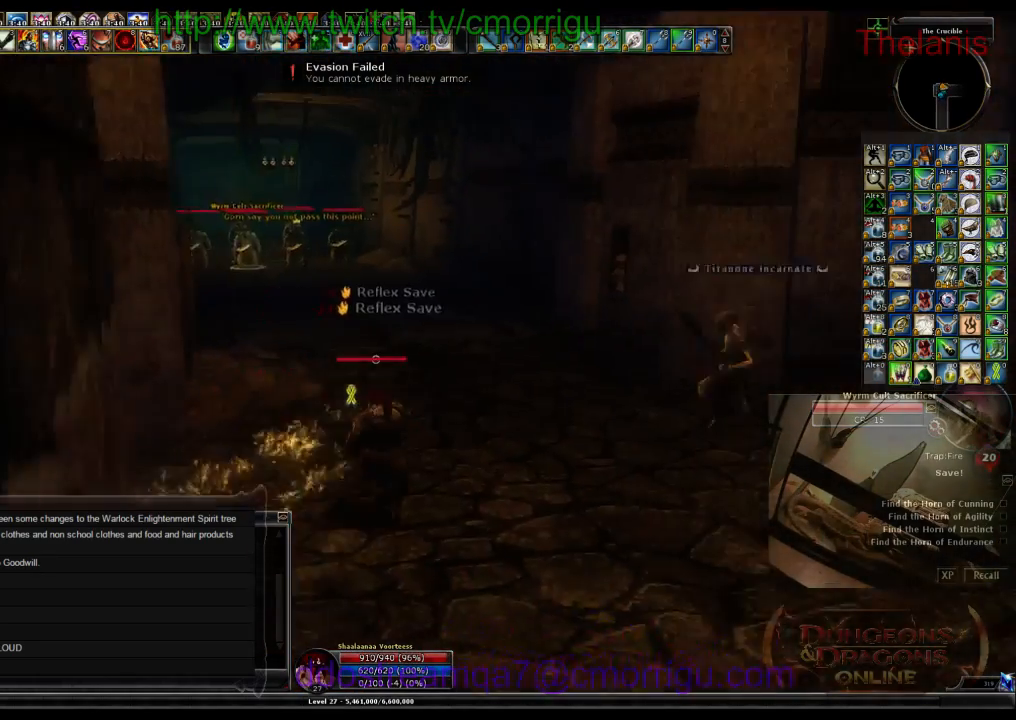
{"keys": ["w"], "events": [[133, "d", "up"]]}
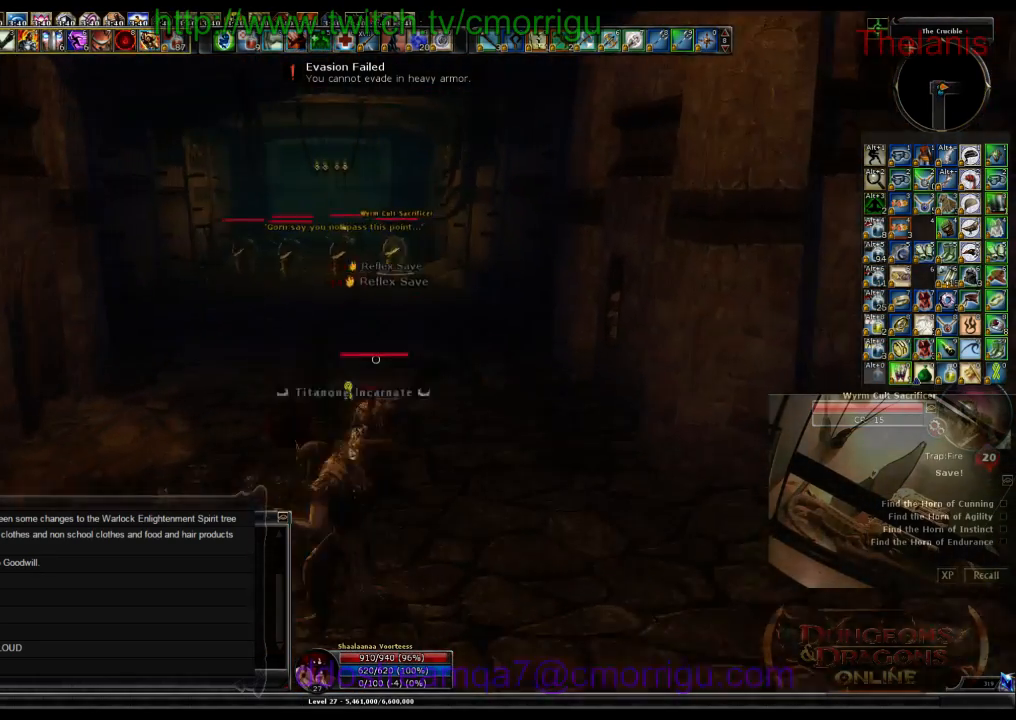
{"keys": ["w"], "events": []}
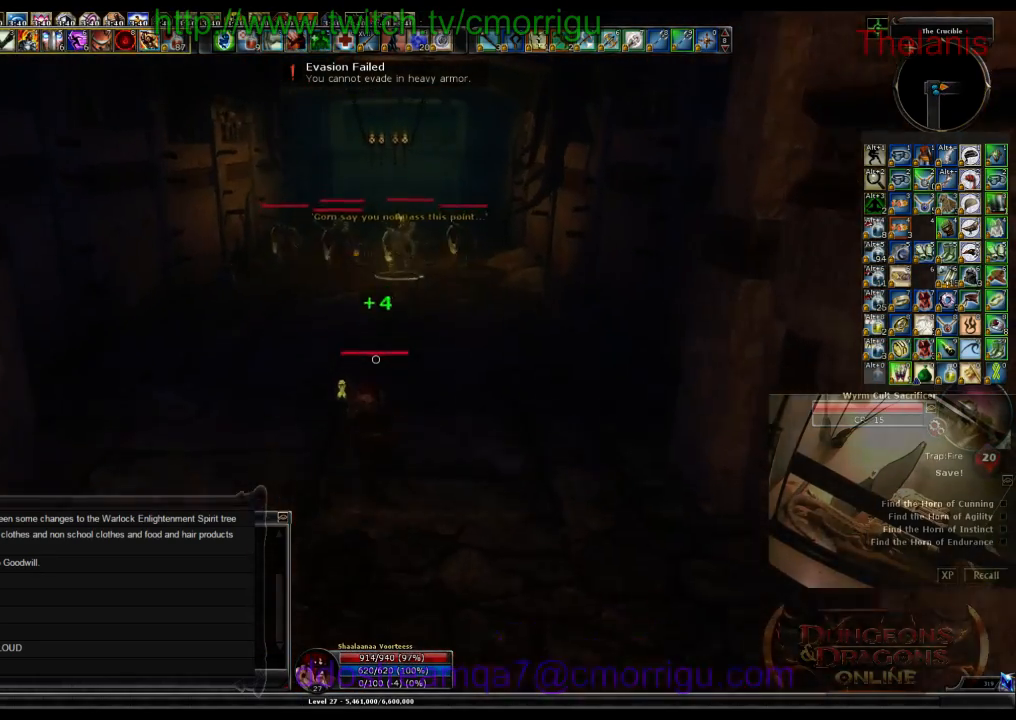
{"keys": ["w"], "events": []}
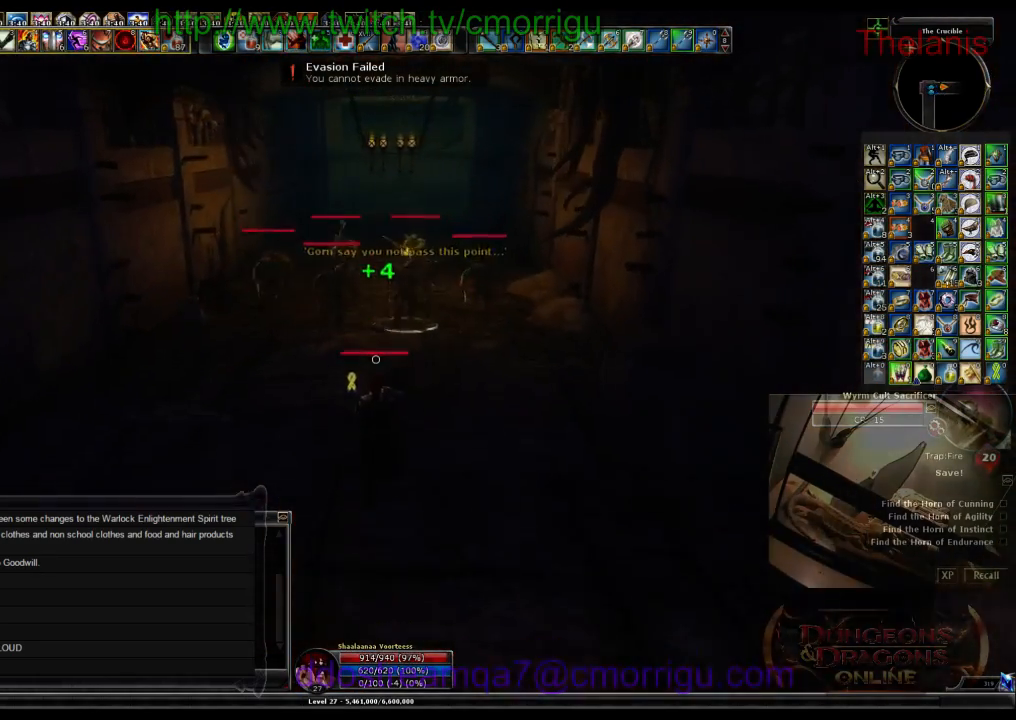
{"keys": ["1"], "events": [[333, "1", "down"], [367, "w", "up"]]}
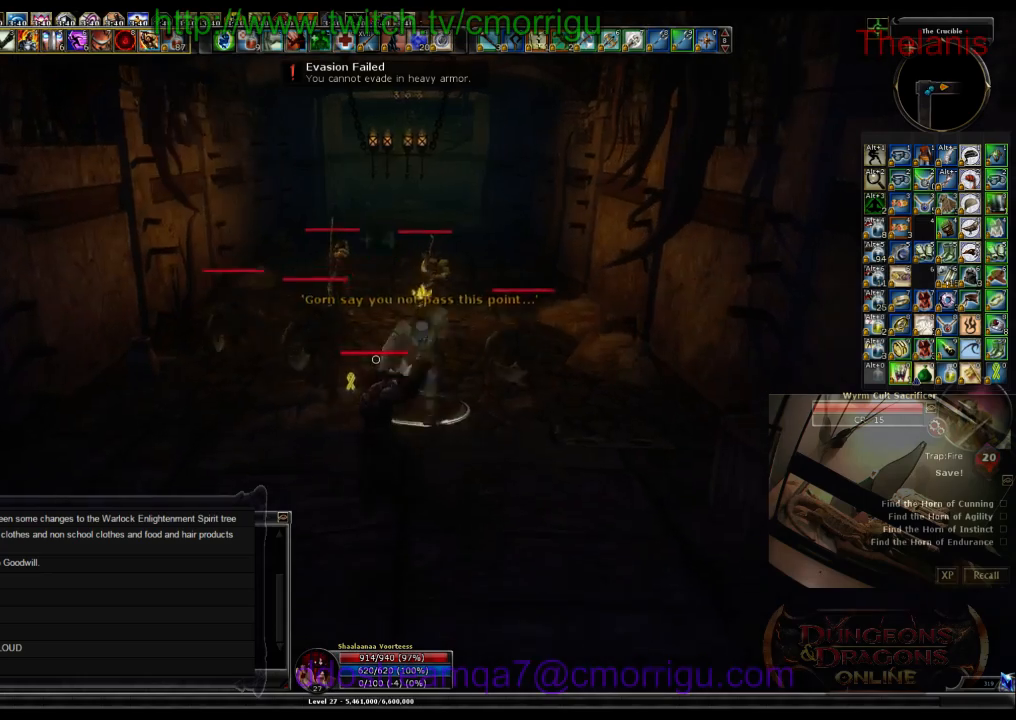
{"keys": [], "events": [[67, "1", "up"], [300, "2", "down"], [467, "2", "up"]]}